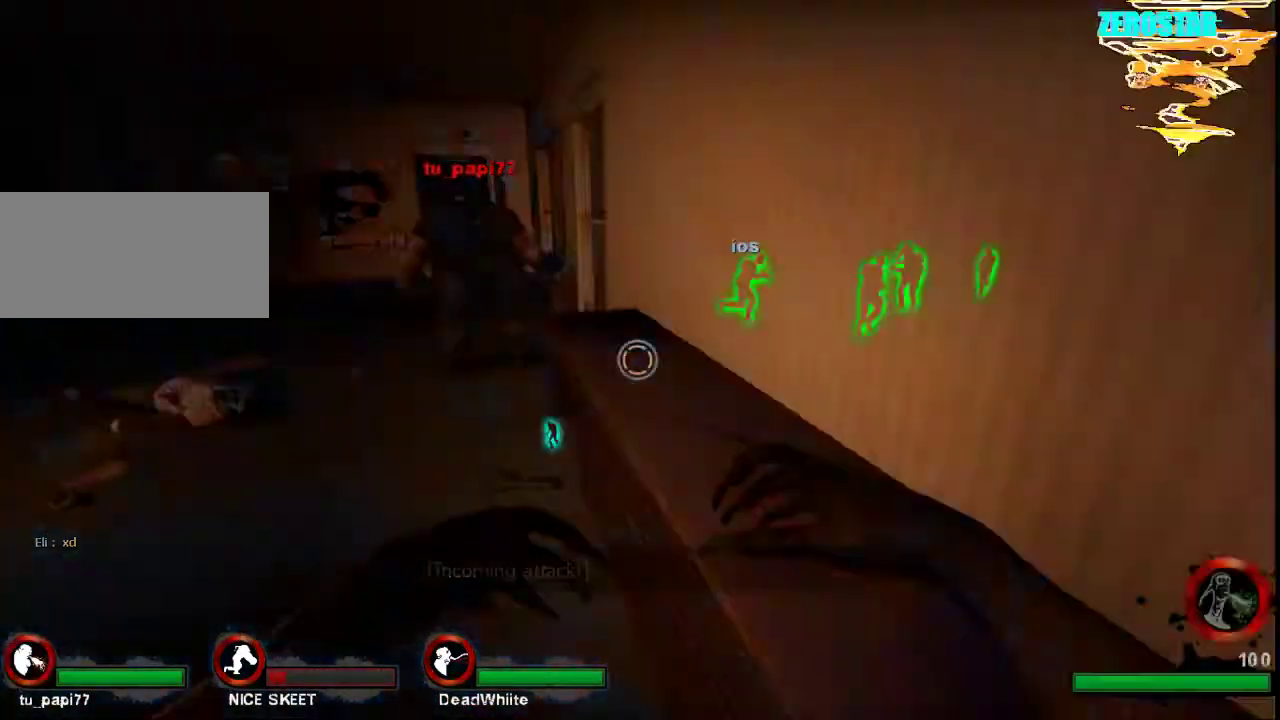
Gameplay with keyboard and mouse; each line is a JSON object with the keys and mouse buttons held at the frame after it. "events" lists presses ("down") and releases ("up") of "a", "ctrl", "d", "e", "f", "q", "r", "s", "shift", "space", "tab", "w", "mouse_left", "mouse_wheel", "mouse_right", "mouse_mb4" and "mouse_mb5" between this image and that frame as [ms after this image, input, new state], when the widget could be followed in between. "mouse_left", "mouse_wheel", "mouse_right", "mouse_mb4", "mouse_mb5" = the "left", "wheel", "right", "mb4", "mb5" buttons of the "mouse" list. No other keys are recorded. "wheel" means that the mouse wheel is clicked or scrolled. Not read: mouse_move.
{"keys": ["a"], "mouse": [], "events": [[33, "s", "up"], [267, "s", "down"], [467, "s", "up"], [500, "a", "down"]]}
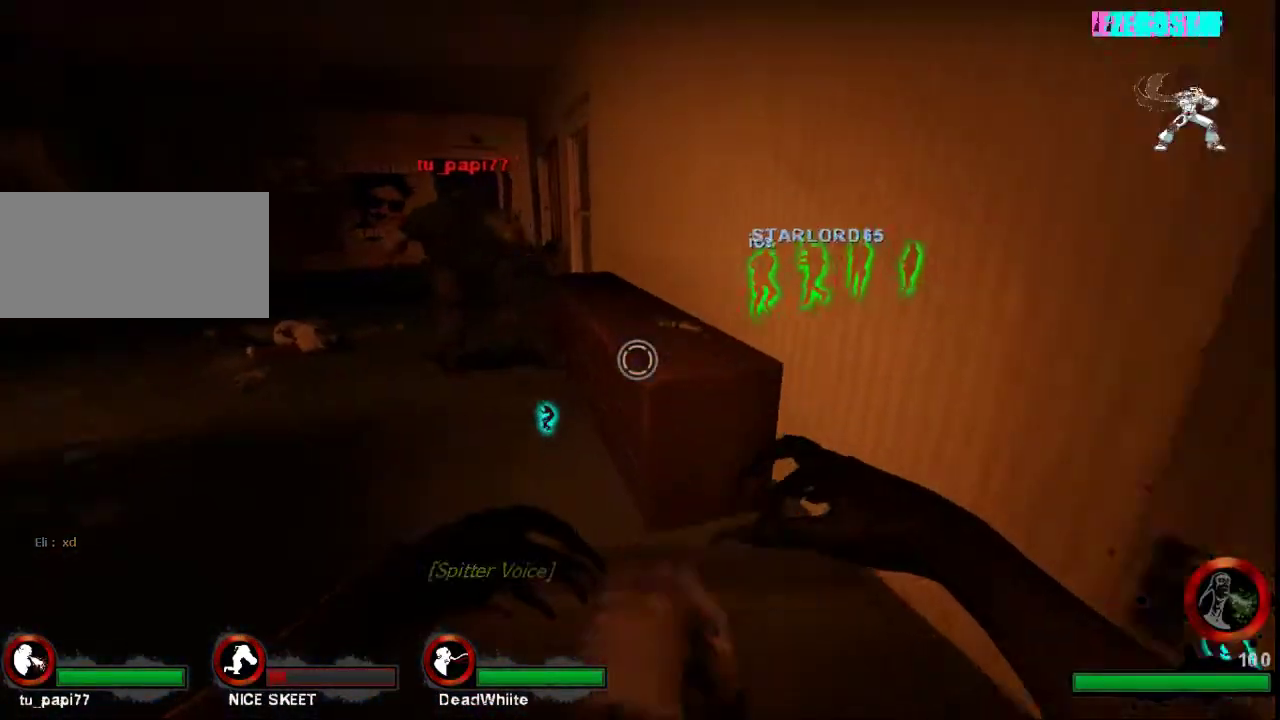
{"keys": [], "mouse": [], "events": [[167, "a", "up"]]}
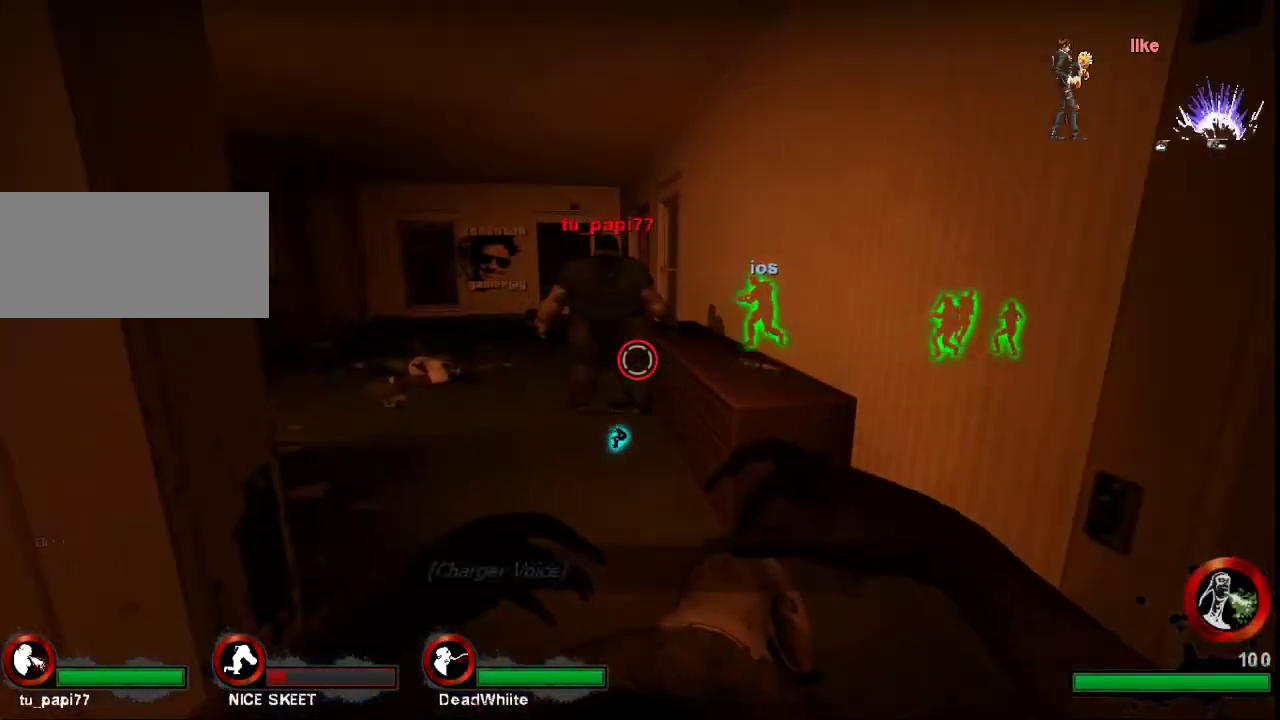
{"keys": [], "mouse": ["left"], "events": [[33, "w", "down"], [367, "space", "down"], [400, "mouse_left", "down"], [400, "w", "up"], [467, "space", "up"]]}
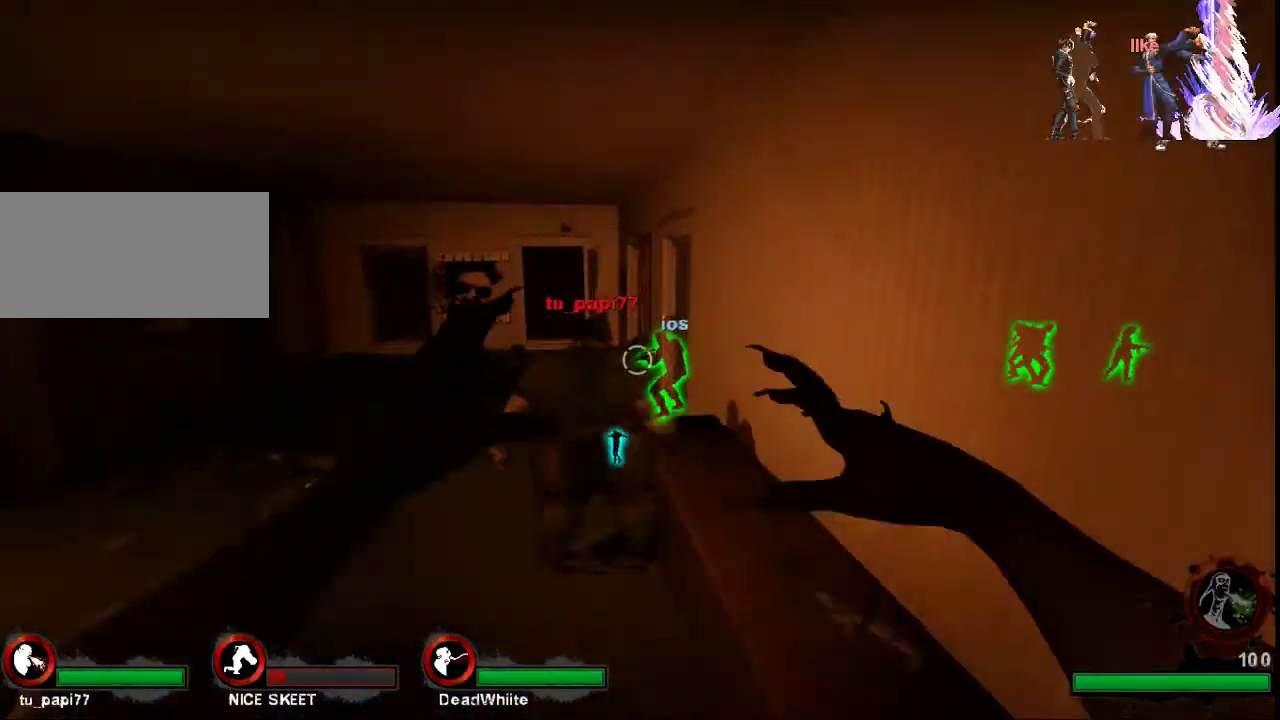
{"keys": [], "mouse": [], "events": [[33, "mouse_left", "up"], [133, "mouse_left", "down"], [267, "mouse_left", "up"]]}
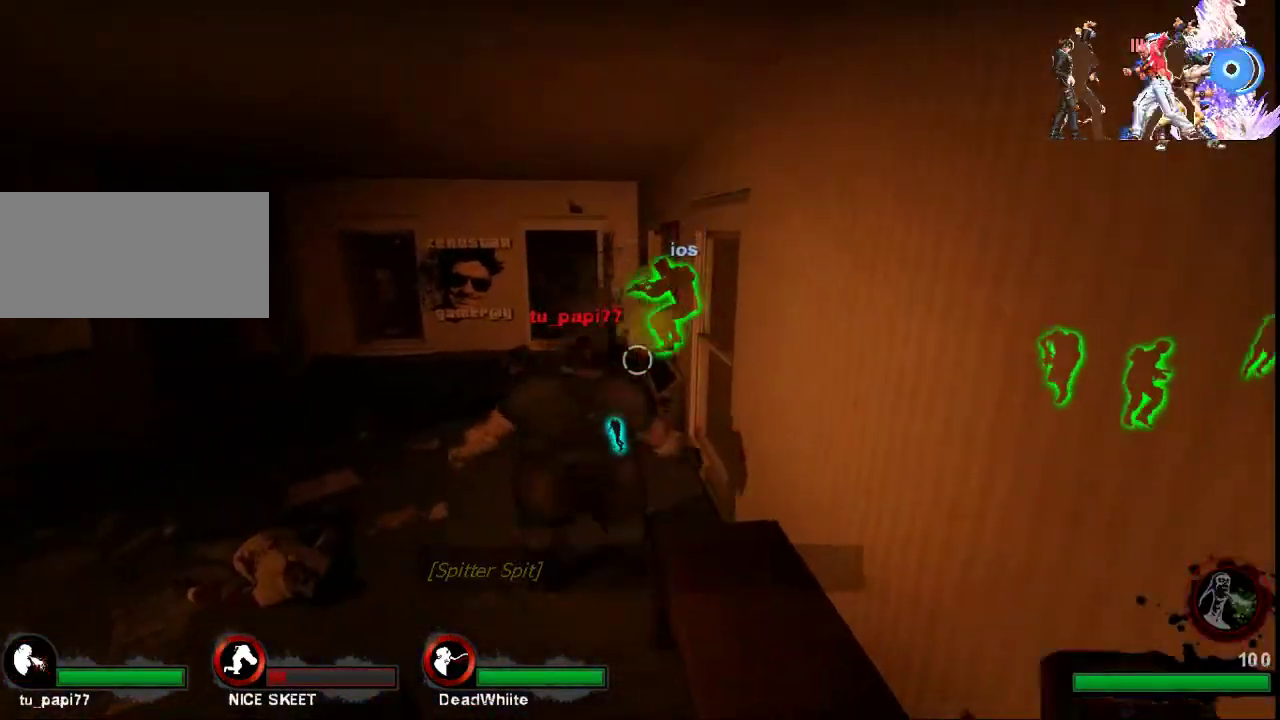
{"keys": ["d"], "mouse": [], "events": [[467, "d", "down"]]}
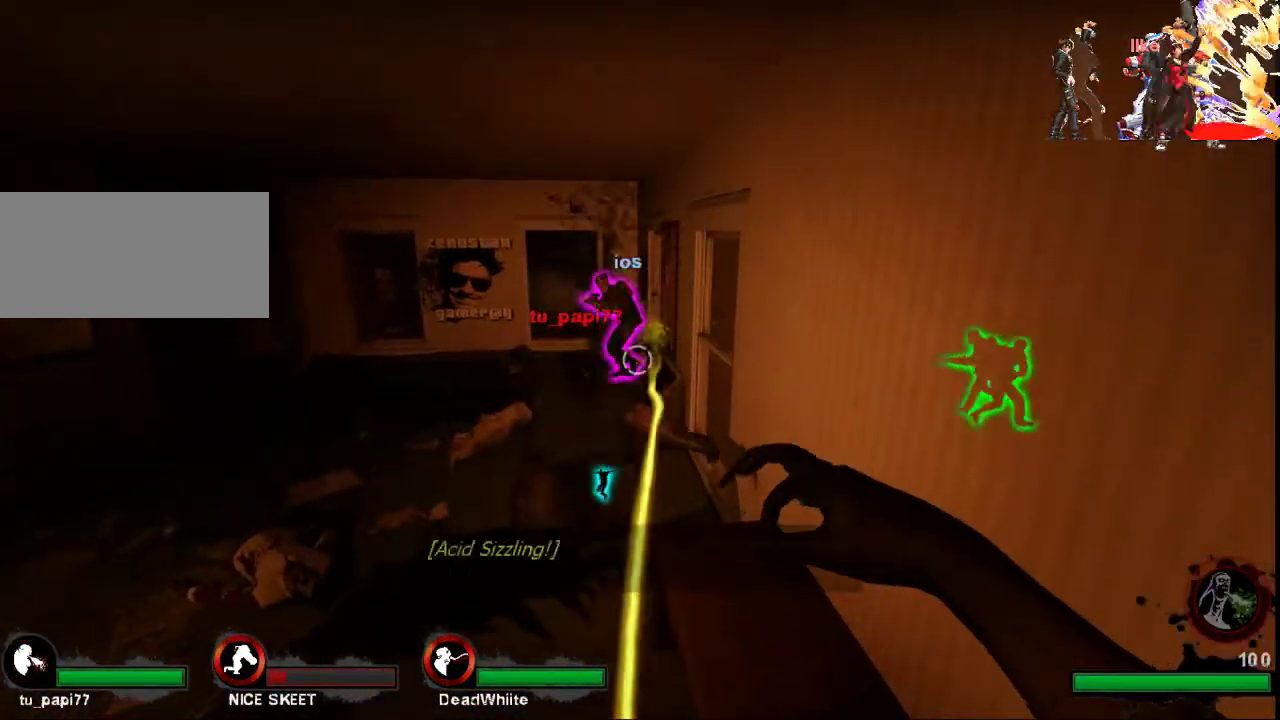
{"keys": ["d"], "mouse": [], "events": []}
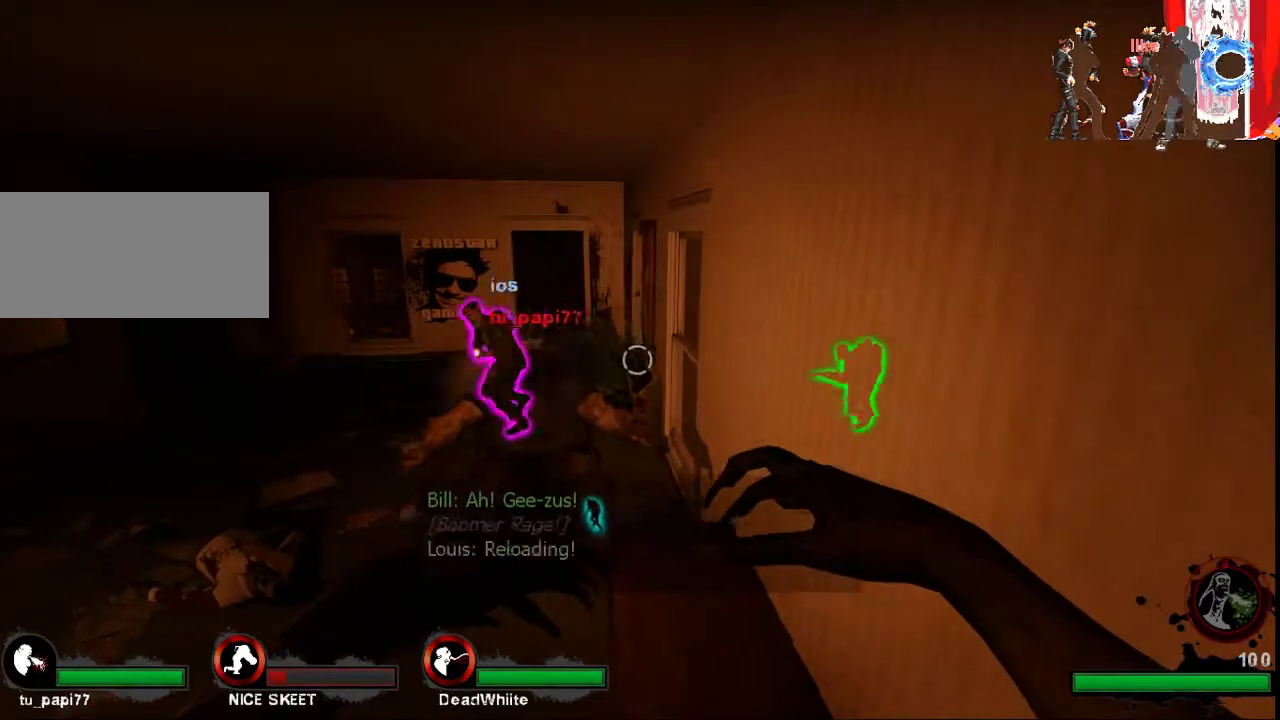
{"keys": ["a", "s"], "mouse": [], "events": [[167, "s", "down"], [233, "d", "up"], [400, "a", "down"]]}
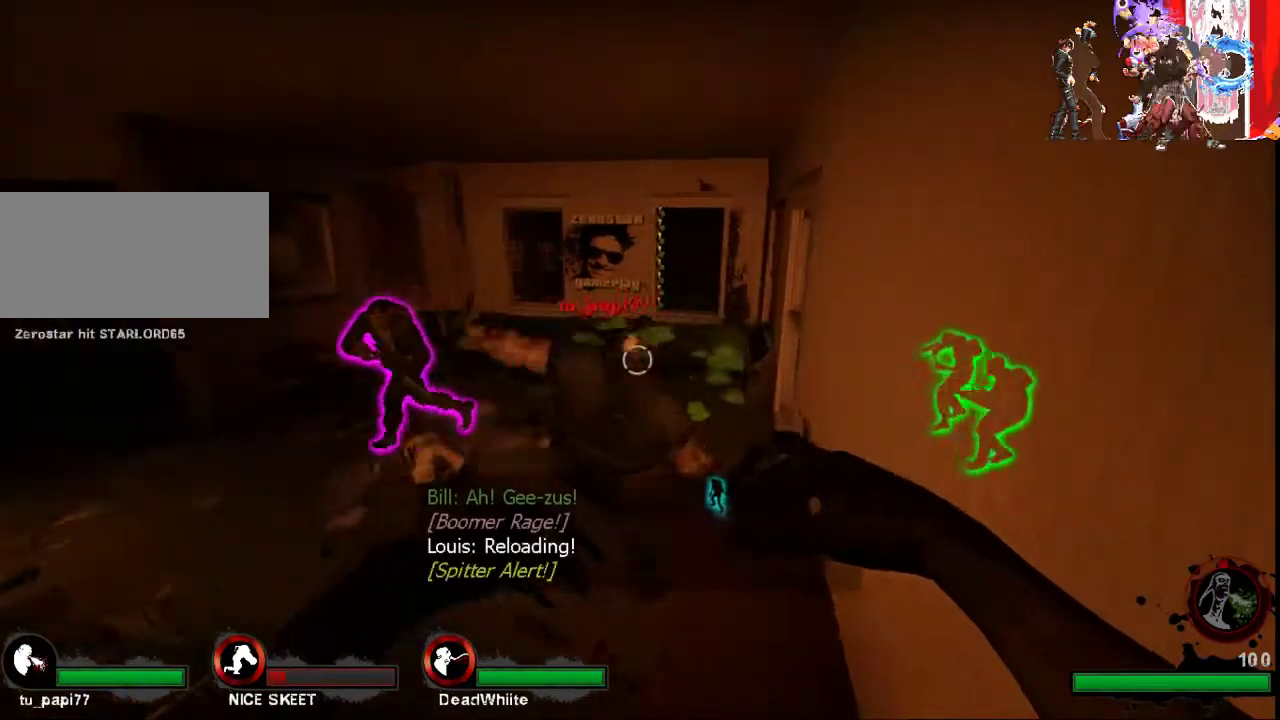
{"keys": ["a", "s"], "mouse": [], "events": [[333, "s", "up"], [467, "s", "down"]]}
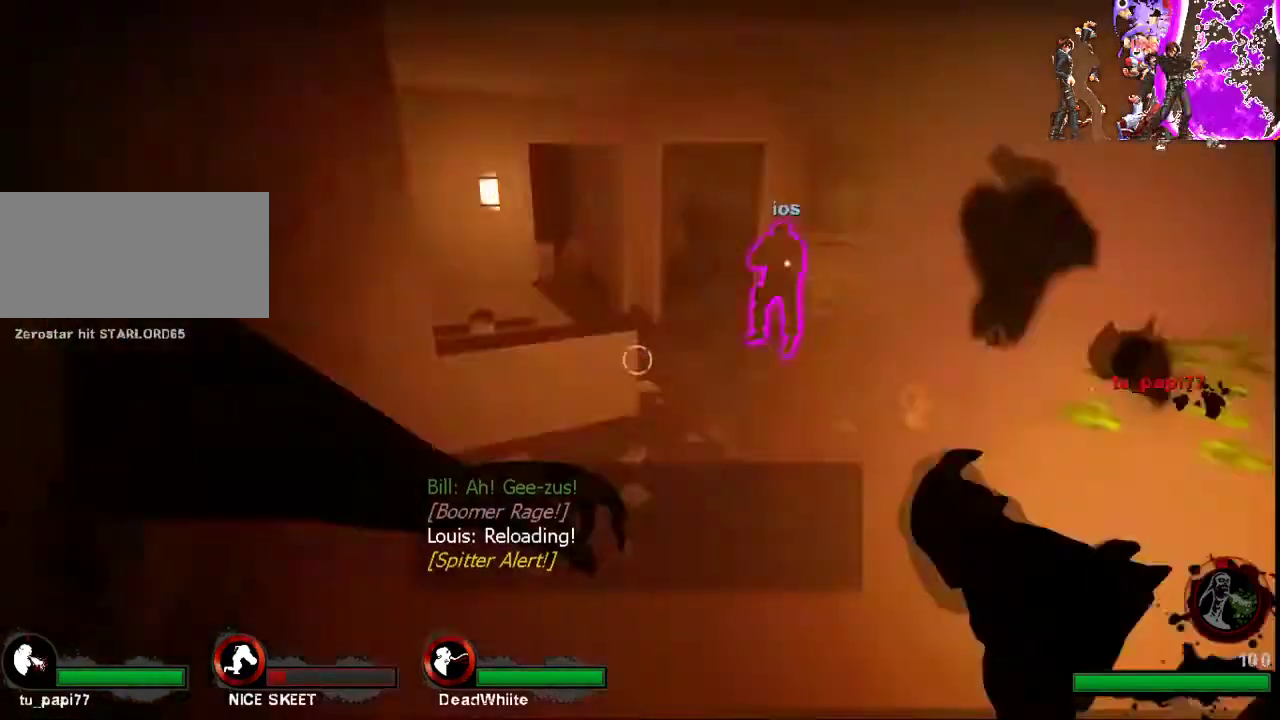
{"keys": ["a"], "mouse": [], "events": [[33, "s", "up"]]}
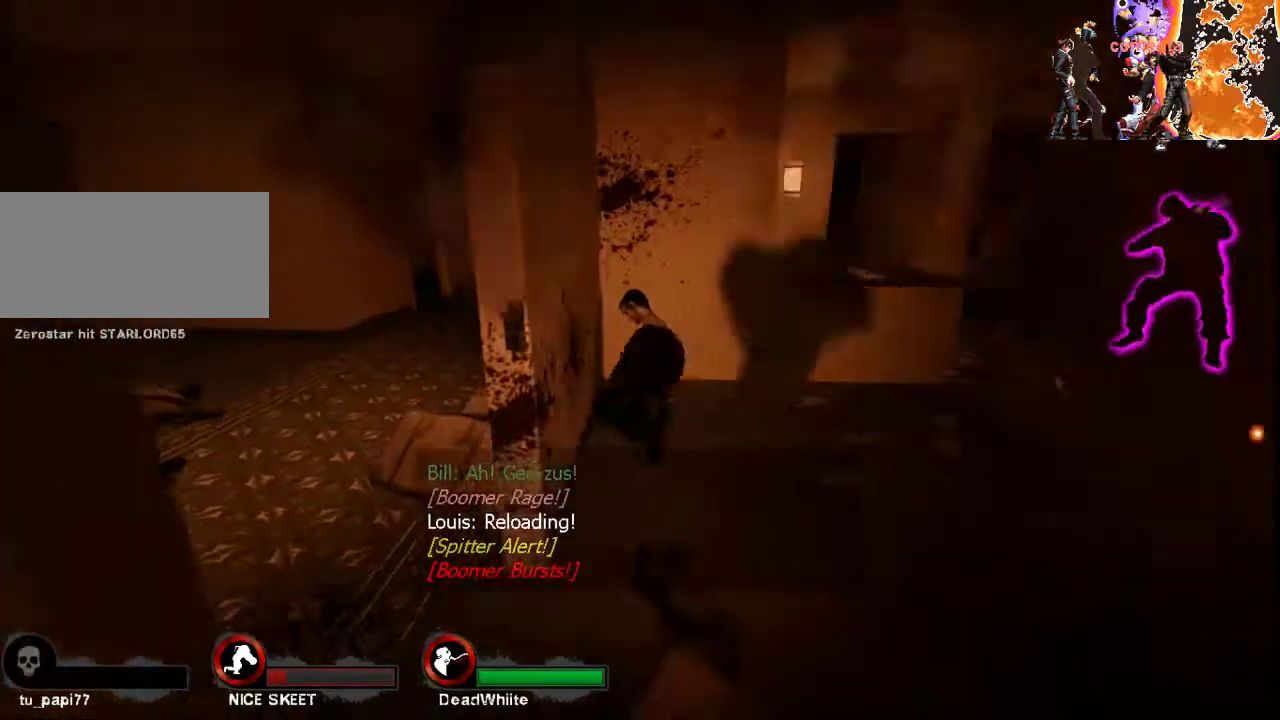
{"keys": ["a", "w"], "mouse": [], "events": [[67, "w", "down"]]}
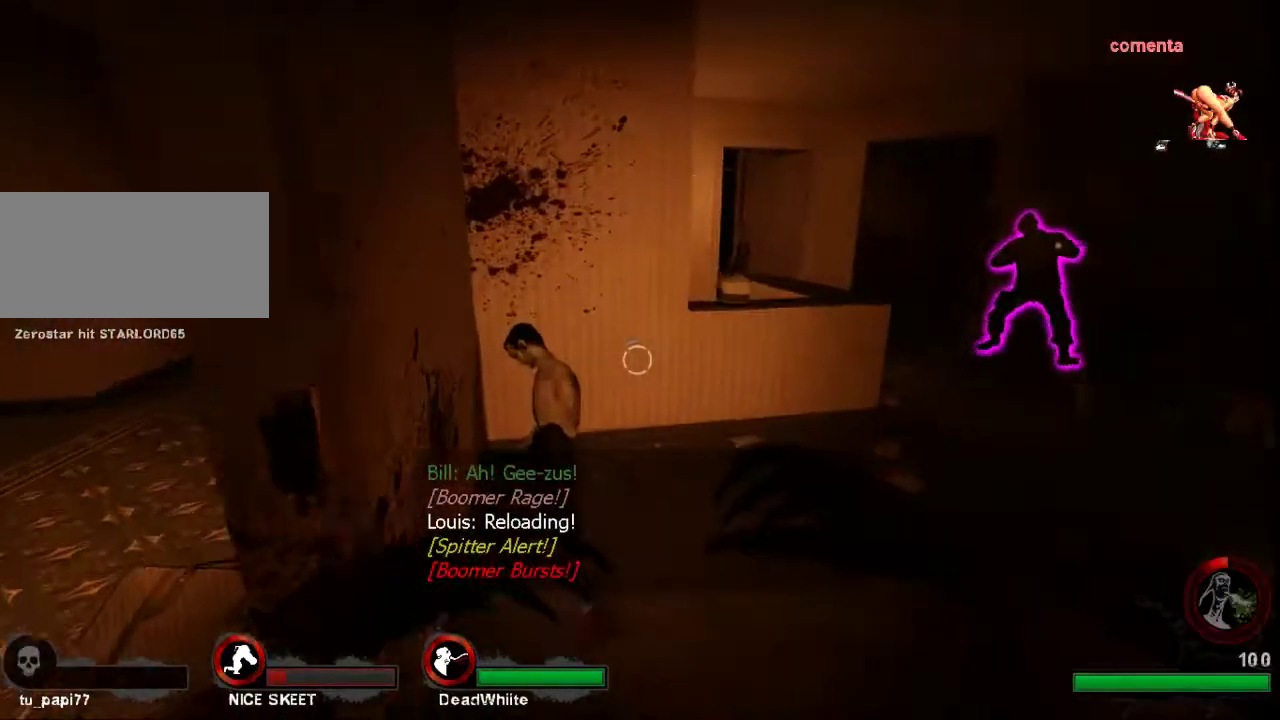
{"keys": ["a"], "mouse": [], "events": [[133, "w", "up"]]}
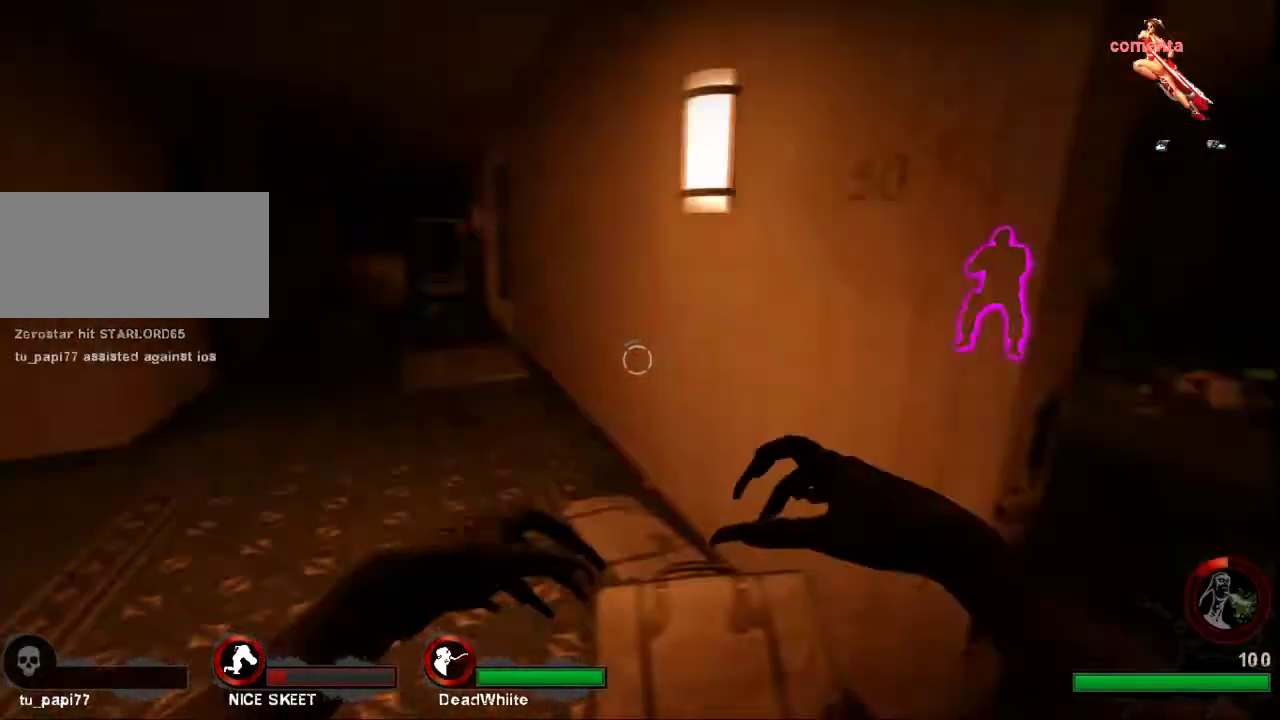
{"keys": ["a", "w"], "mouse": [], "events": [[100, "w", "down"]]}
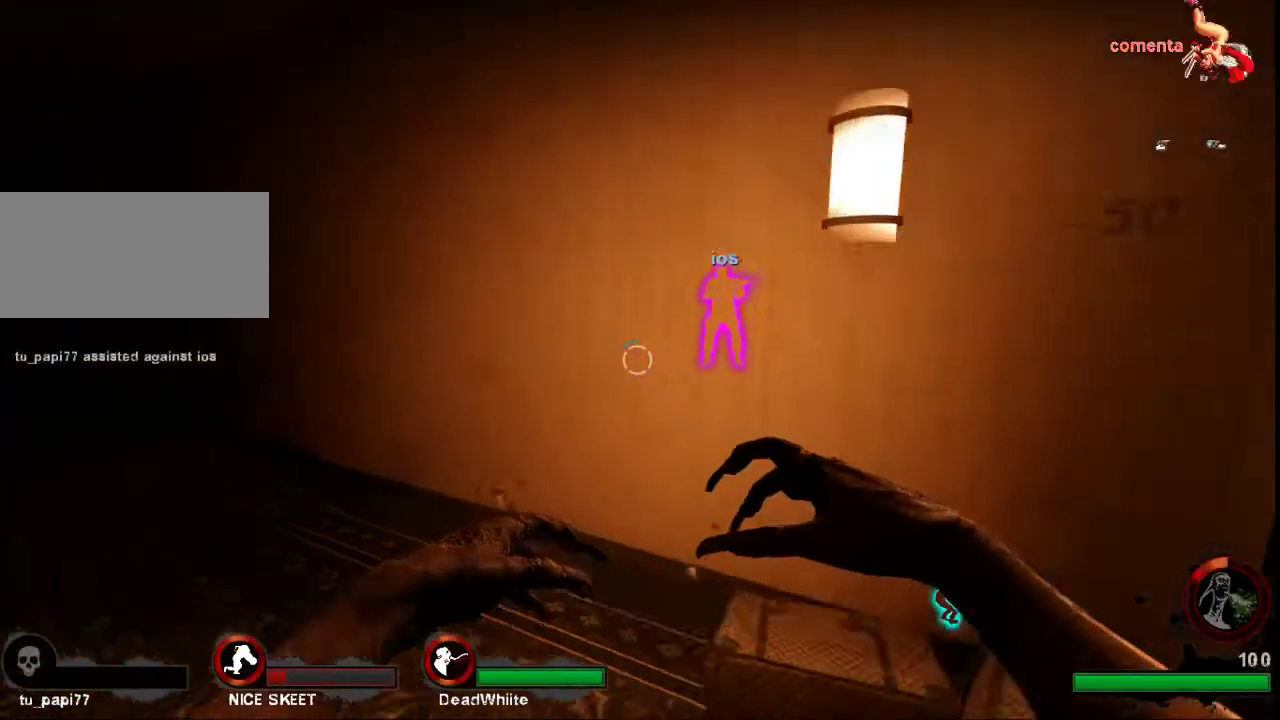
{"keys": ["a", "w"], "mouse": [], "events": []}
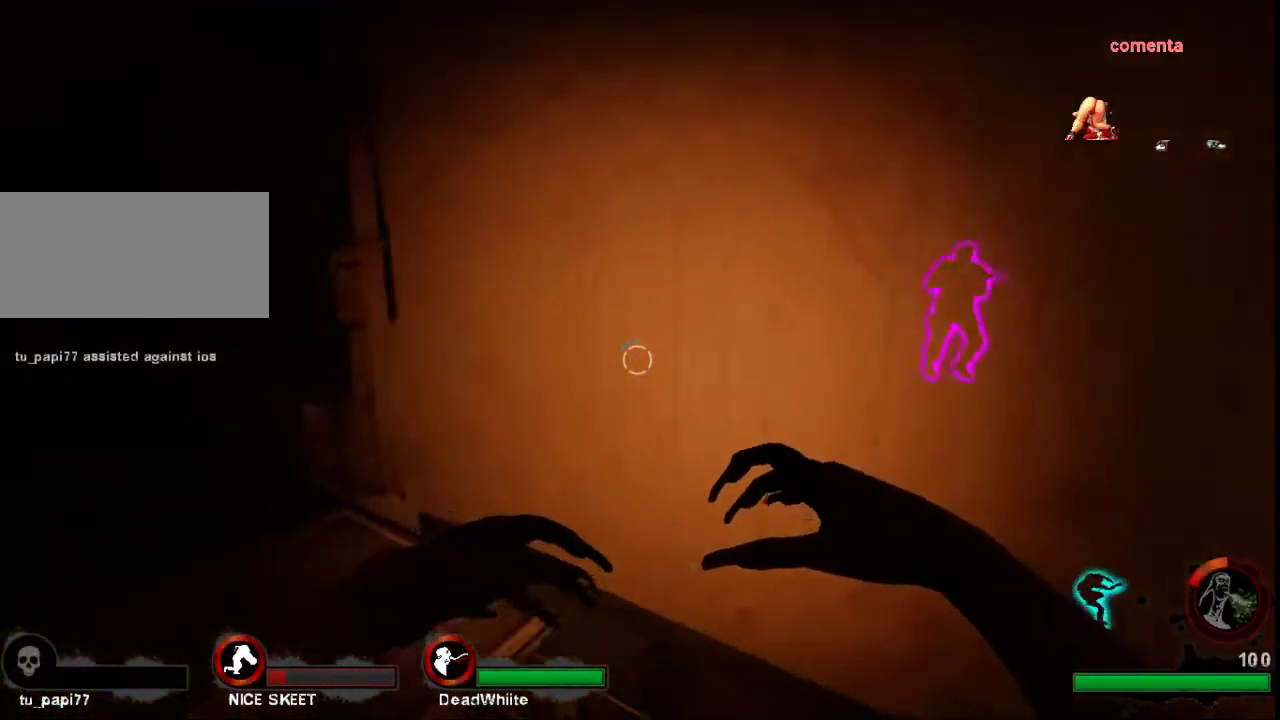
{"keys": ["a", "w"], "mouse": [], "events": []}
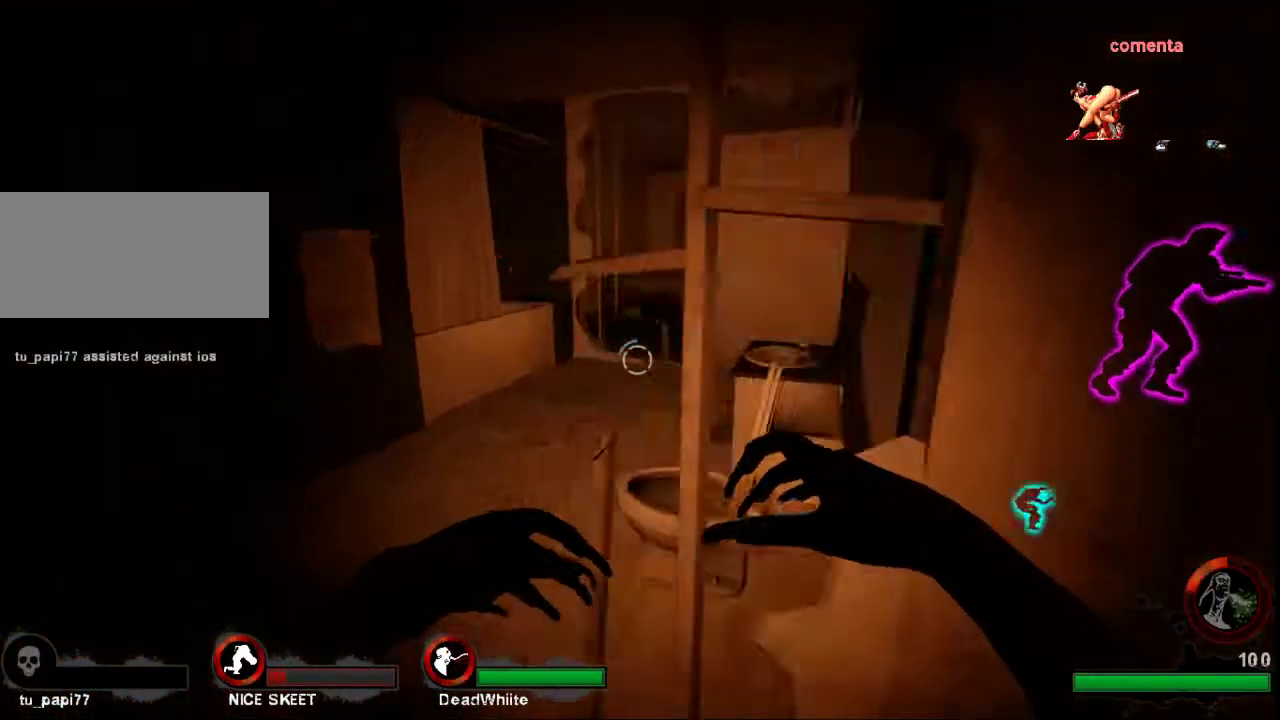
{"keys": ["a", "w"], "mouse": [], "events": [[233, "a", "up"], [400, "a", "down"]]}
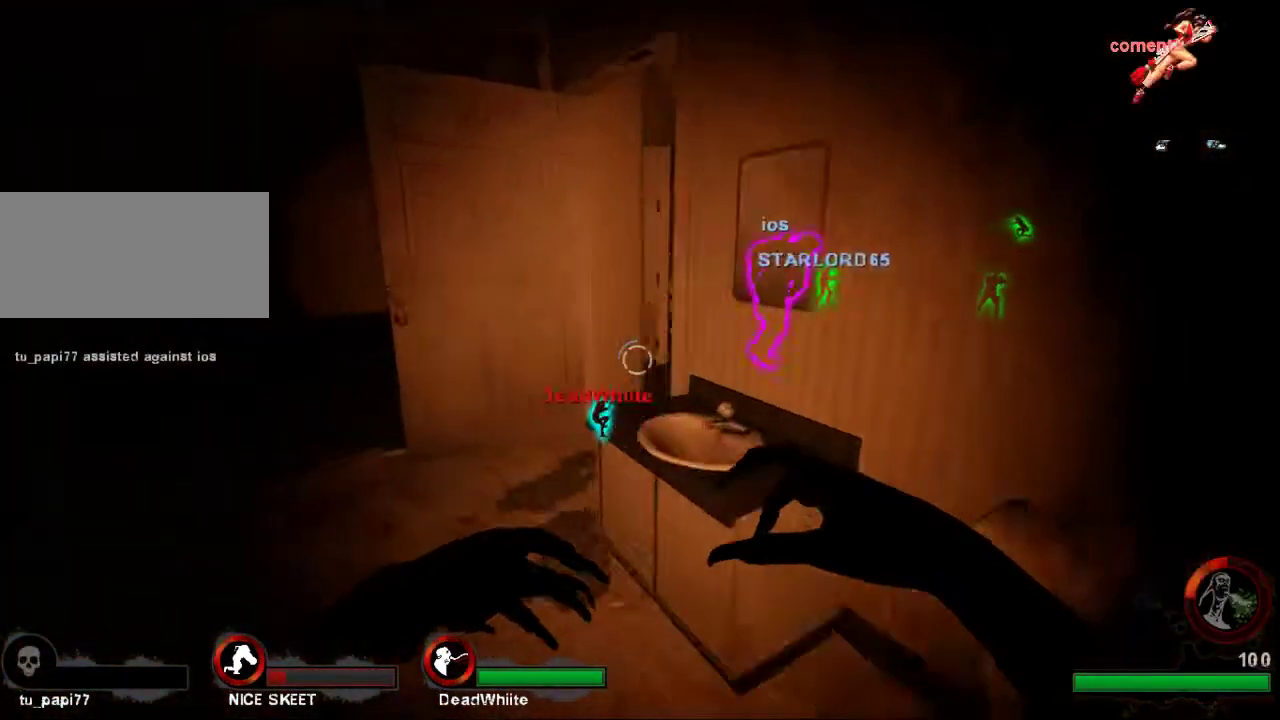
{"keys": ["w"], "mouse": [], "events": [[100, "a", "up"]]}
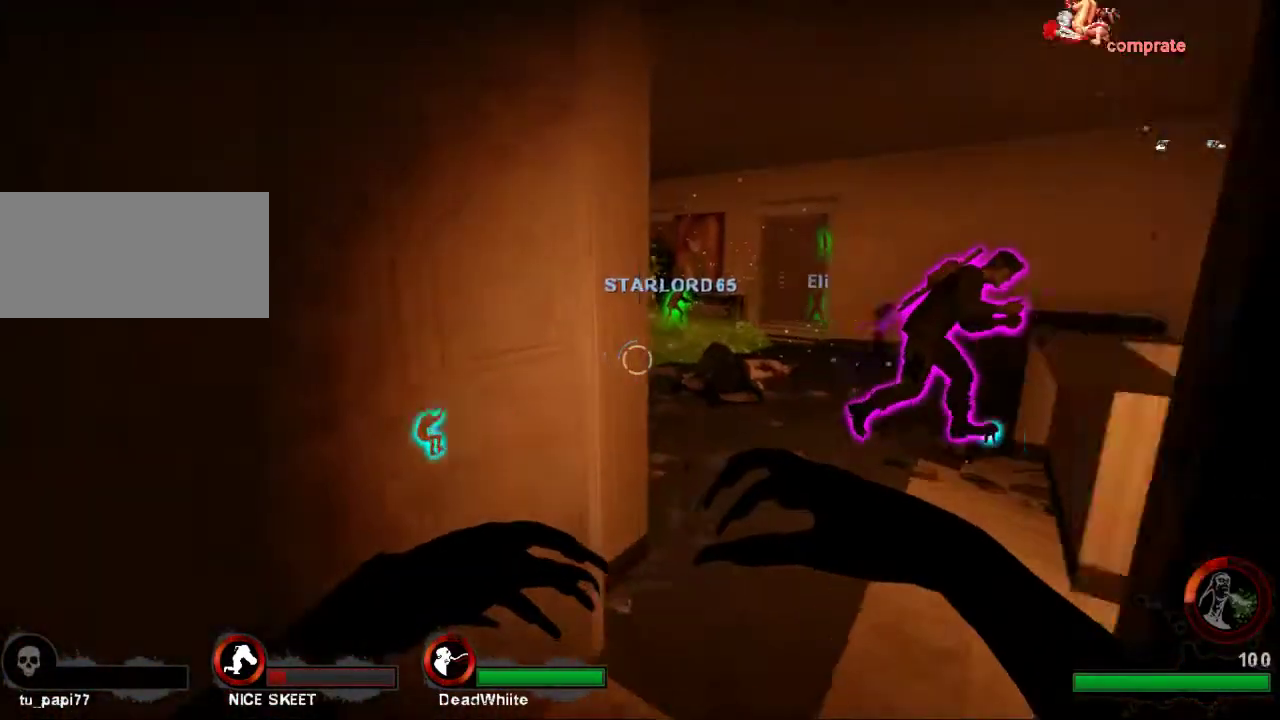
{"keys": ["w"], "mouse": [], "events": [[33, "d", "down"], [200, "d", "up"]]}
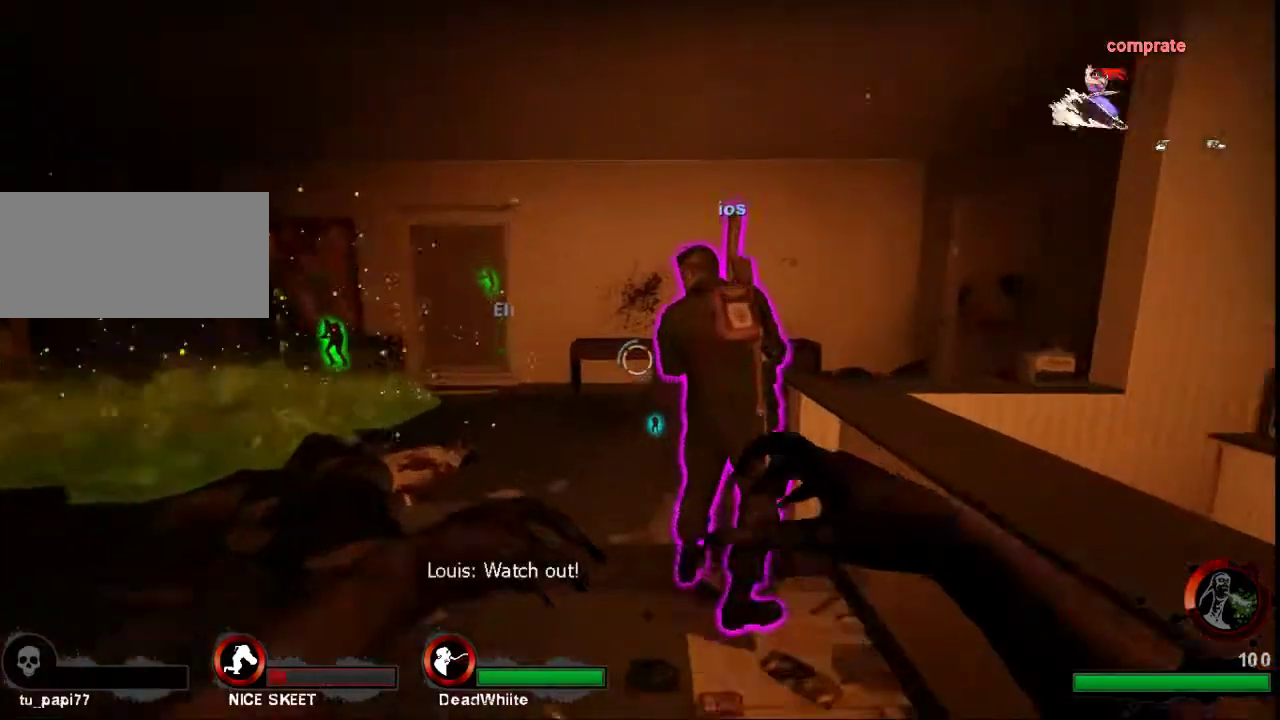
{"keys": ["d"], "mouse": ["right"], "events": [[67, "mouse_right", "down"], [100, "d", "down"], [167, "d", "up"], [267, "d", "down"], [367, "w", "up"]]}
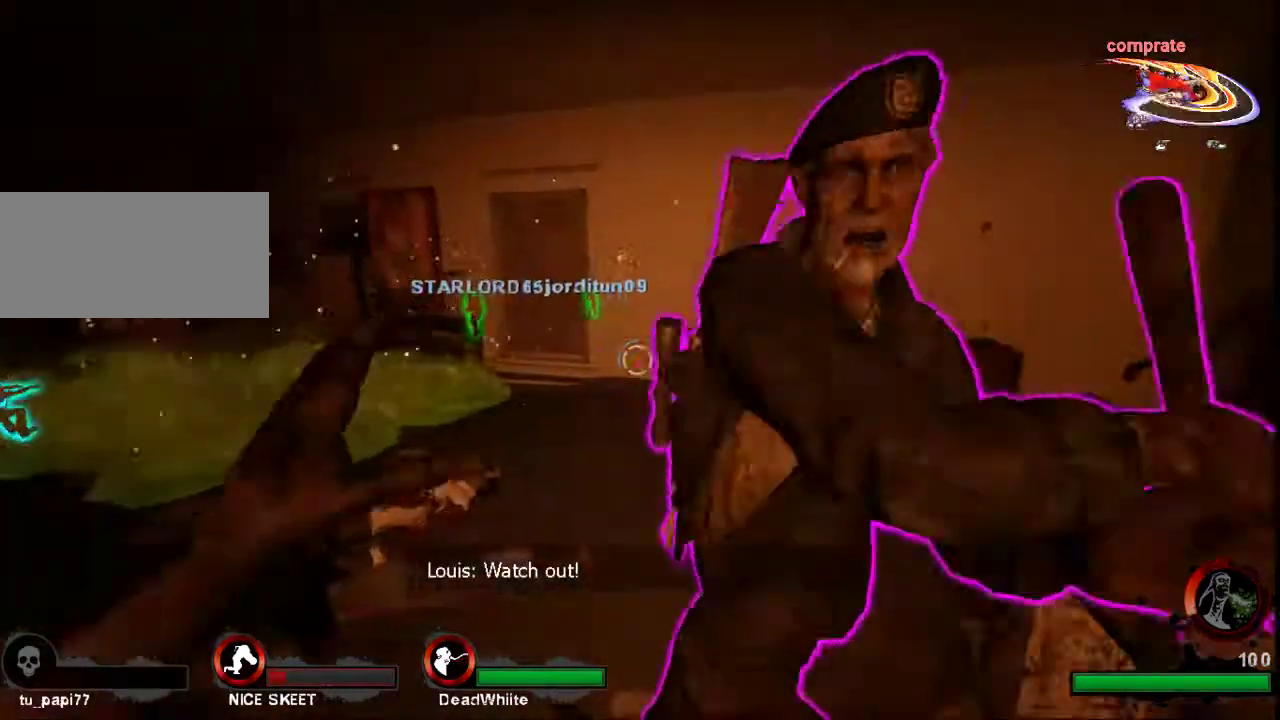
{"keys": ["w"], "mouse": ["right"], "events": [[67, "w", "down"], [167, "d", "up"]]}
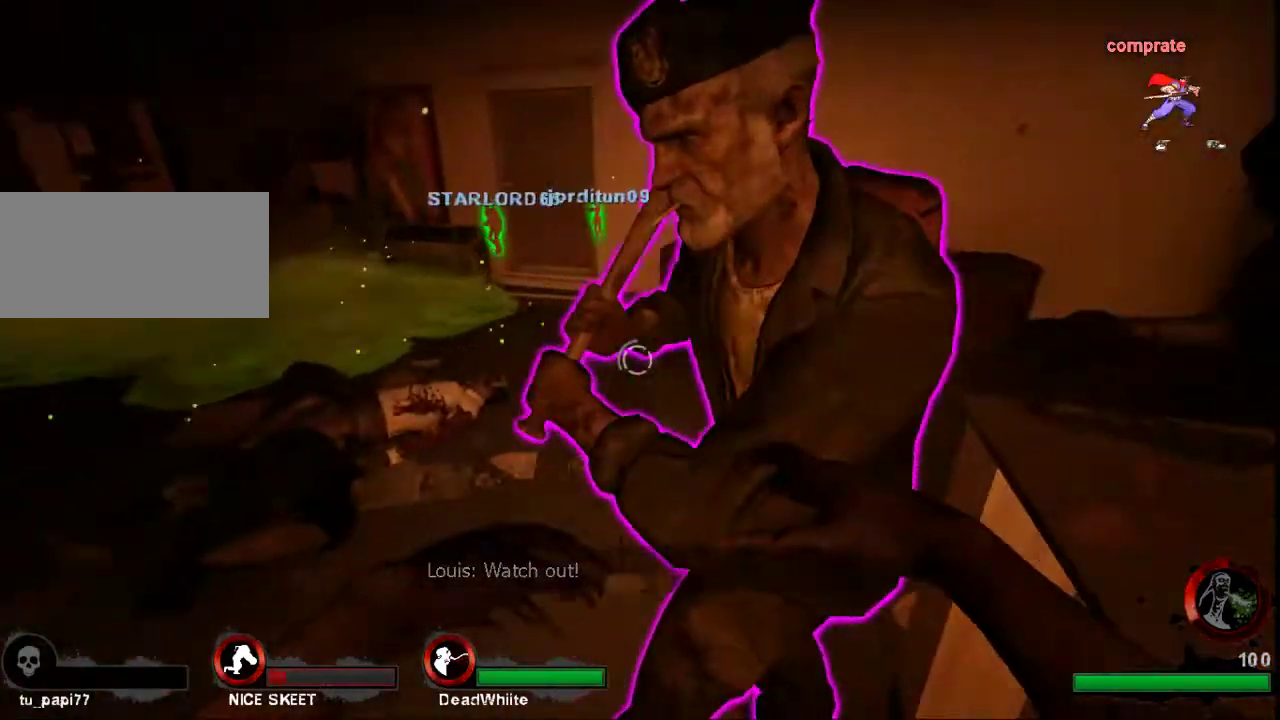
{"keys": ["w"], "mouse": ["right"], "events": [[200, "d", "down"], [300, "d", "up"]]}
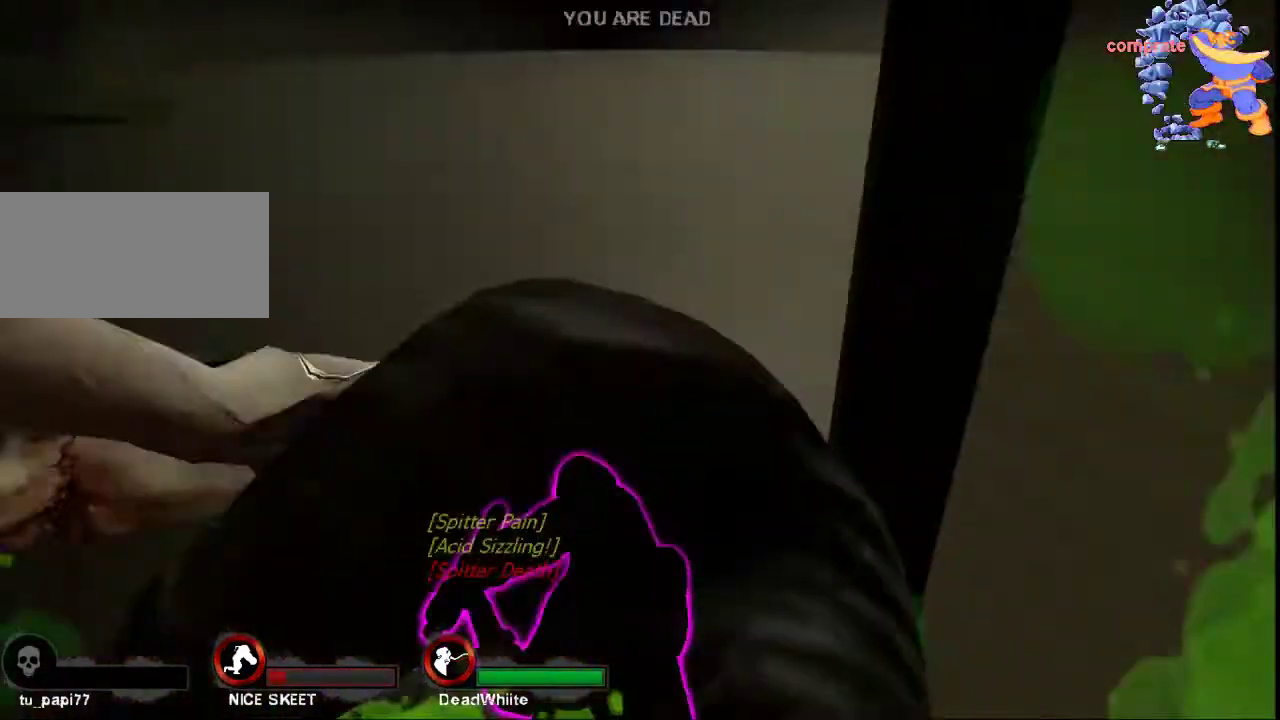
{"keys": [], "mouse": [], "events": [[100, "w", "up"], [500, "mouse_right", "up"]]}
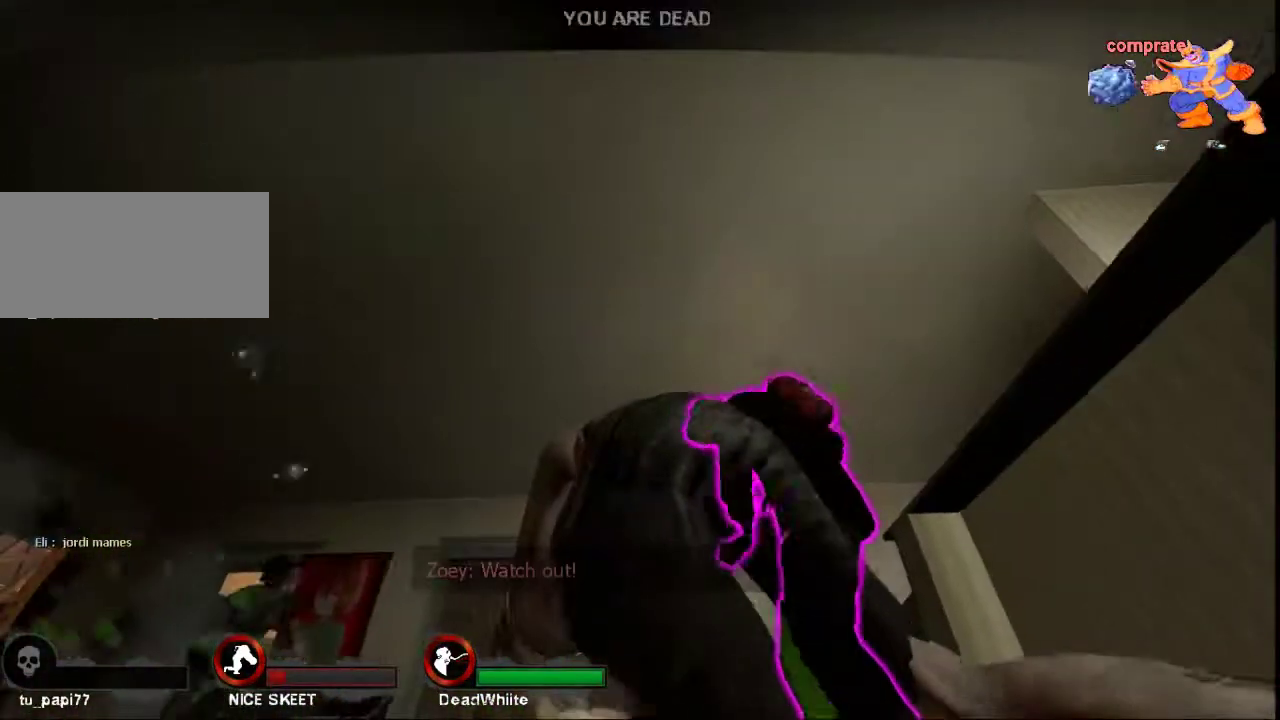
{"keys": [], "mouse": [], "events": []}
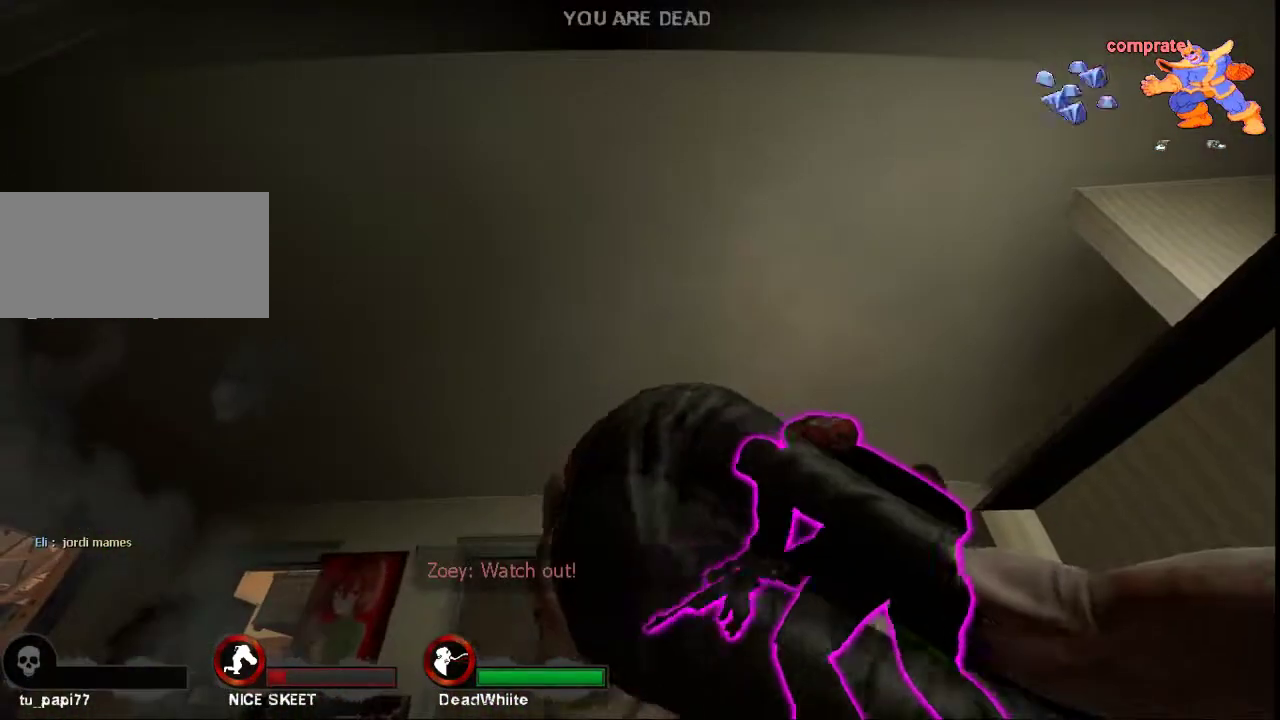
{"keys": [], "mouse": [], "events": []}
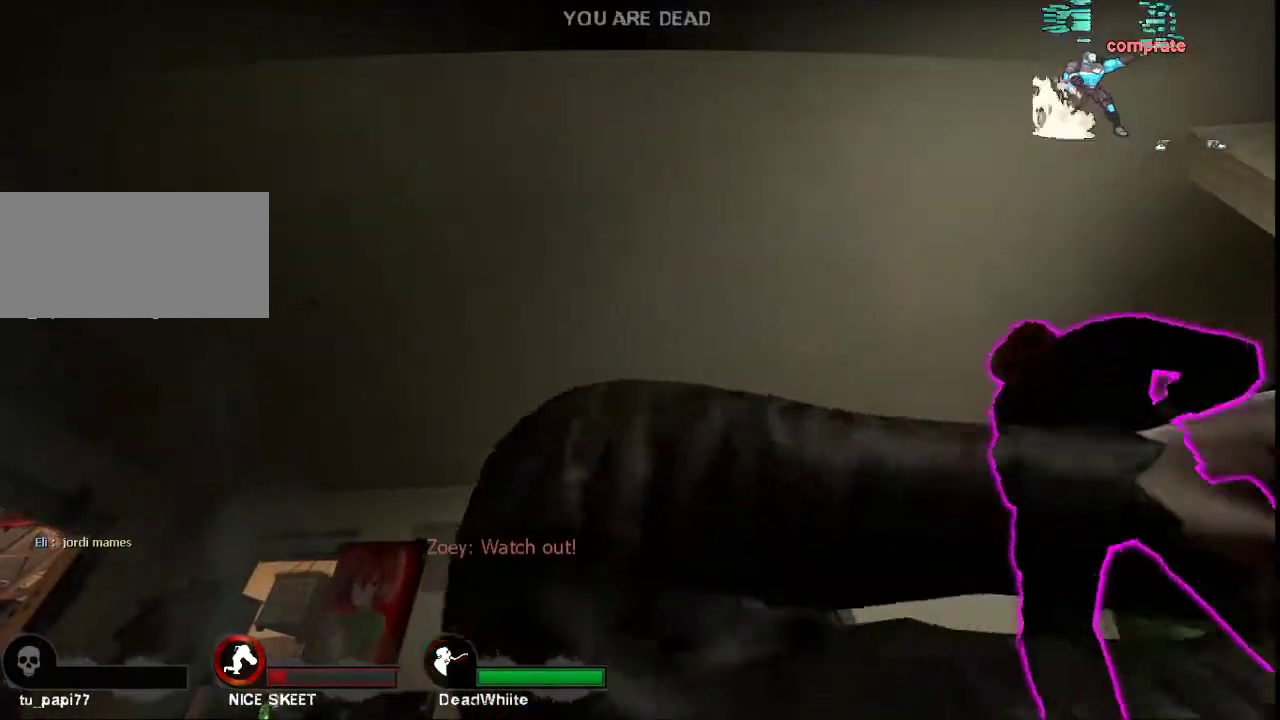
{"keys": [], "mouse": [], "events": []}
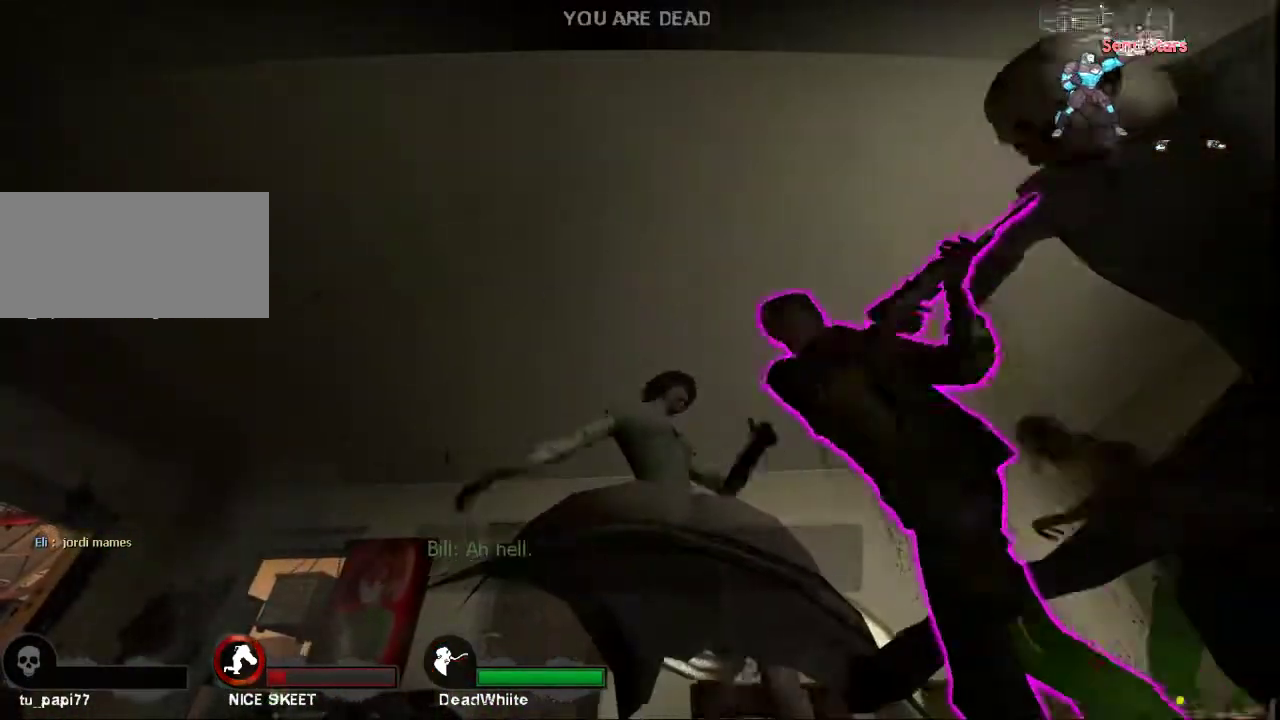
{"keys": [], "mouse": [], "events": []}